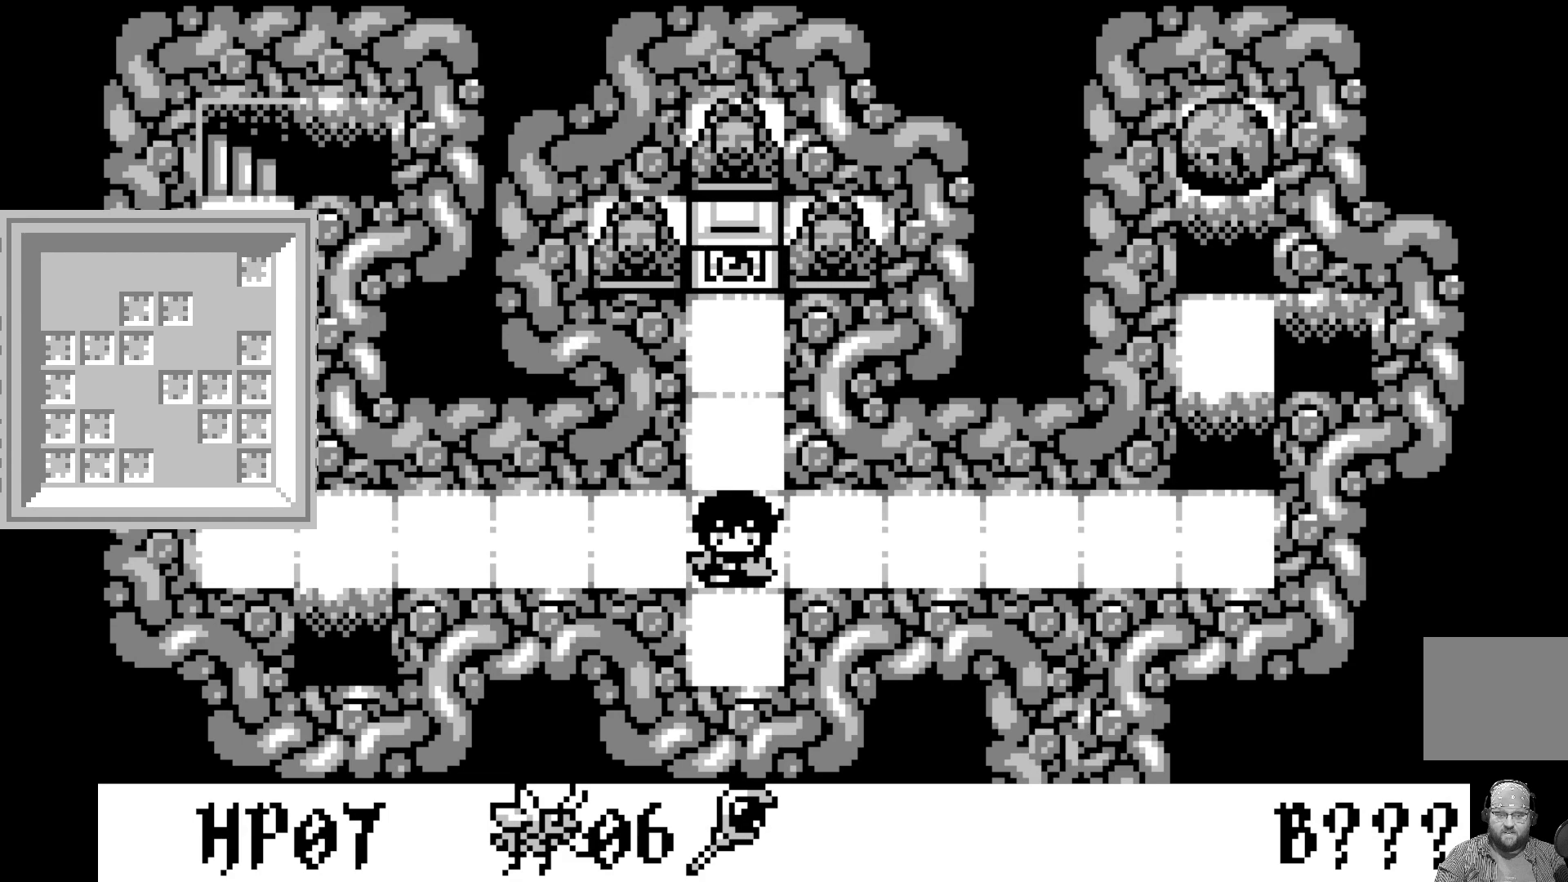
Gameplay with a controller (Xbox layout); each line is a JSON object with the inputs held at the frame after it. "events" lists button and stick changes between this image and that frame as [ms after this image, input, new state], when the widget could be followed in between. Not read: right_stick.
{"buttons": [], "left_stick": "center", "events": [[167, "DPAD_UP", "down"], [283, "DPAD_UP", "up"]]}
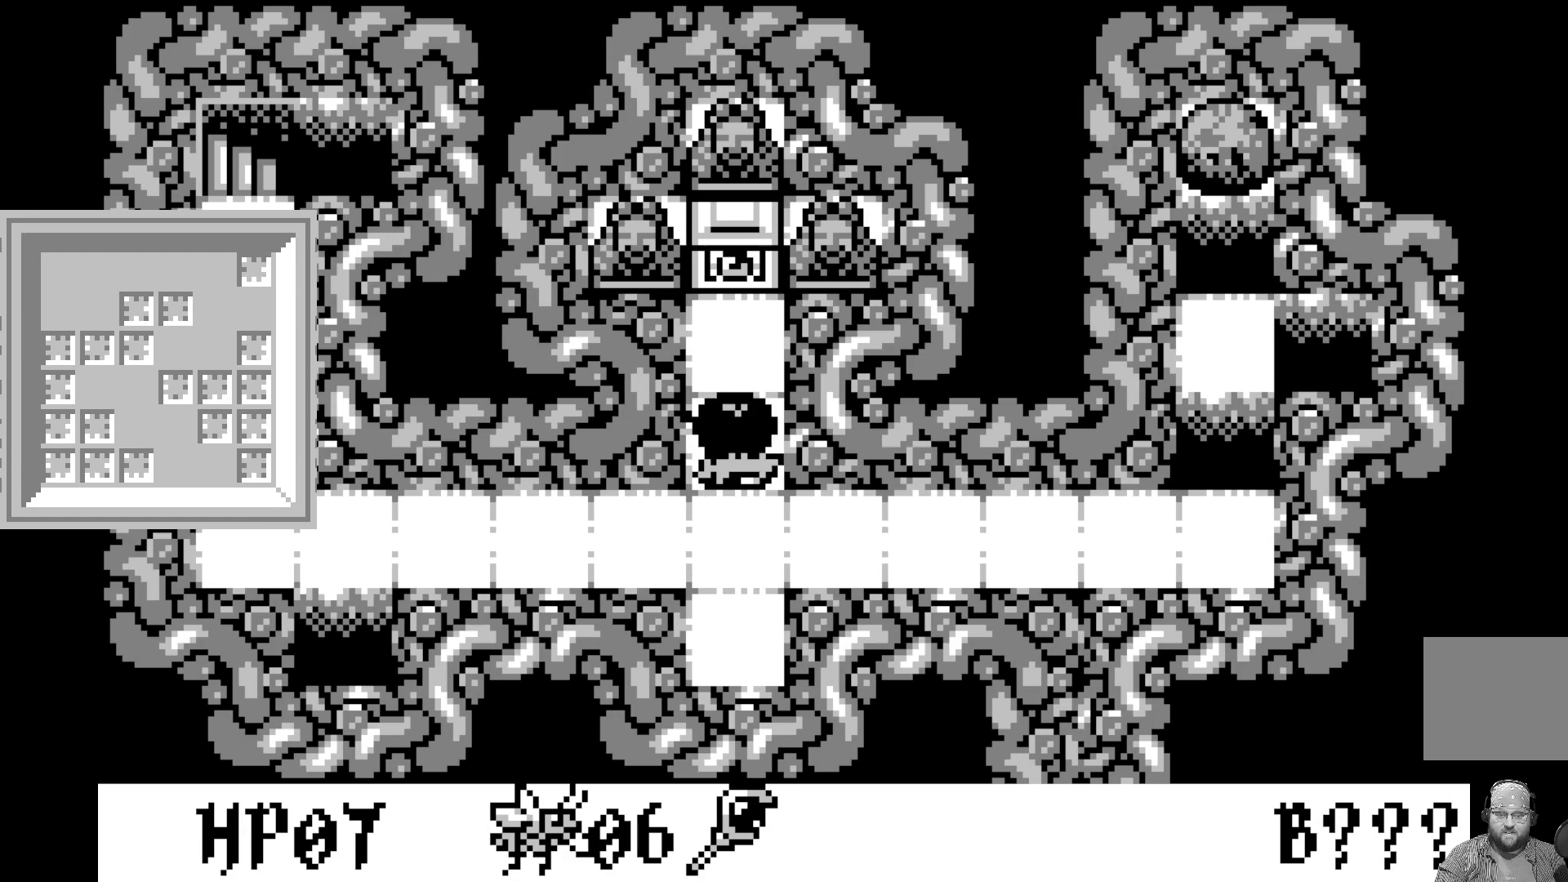
{"buttons": [], "left_stick": "center", "events": [[50, "DPAD_UP", "down"], [167, "DPAD_UP", "up"]]}
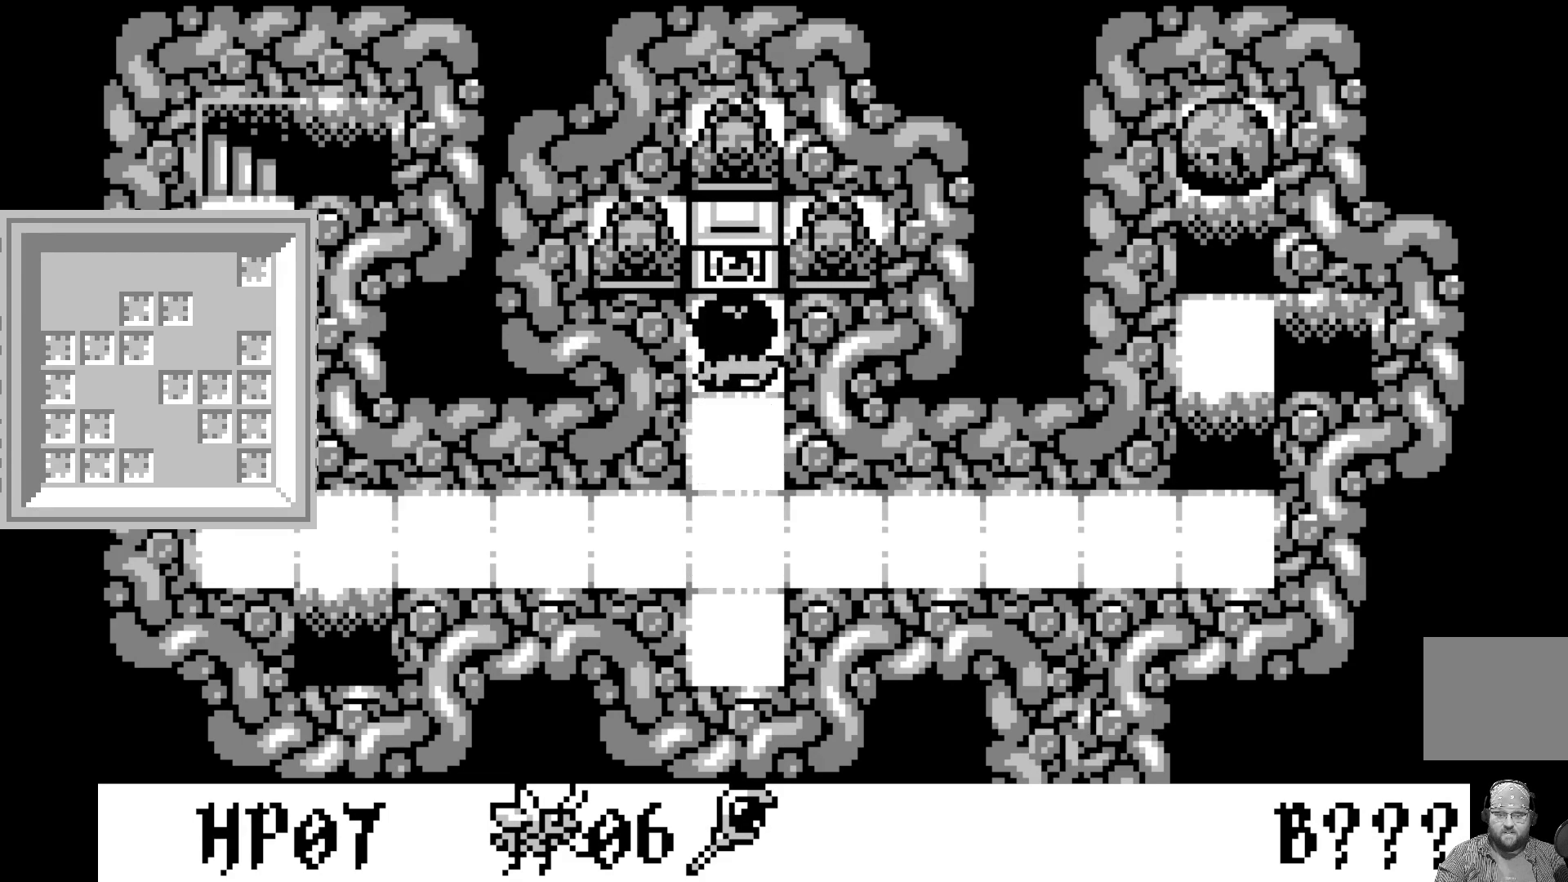
{"buttons": [], "left_stick": "center", "events": [[83, "A", "down"], [250, "A", "up"]]}
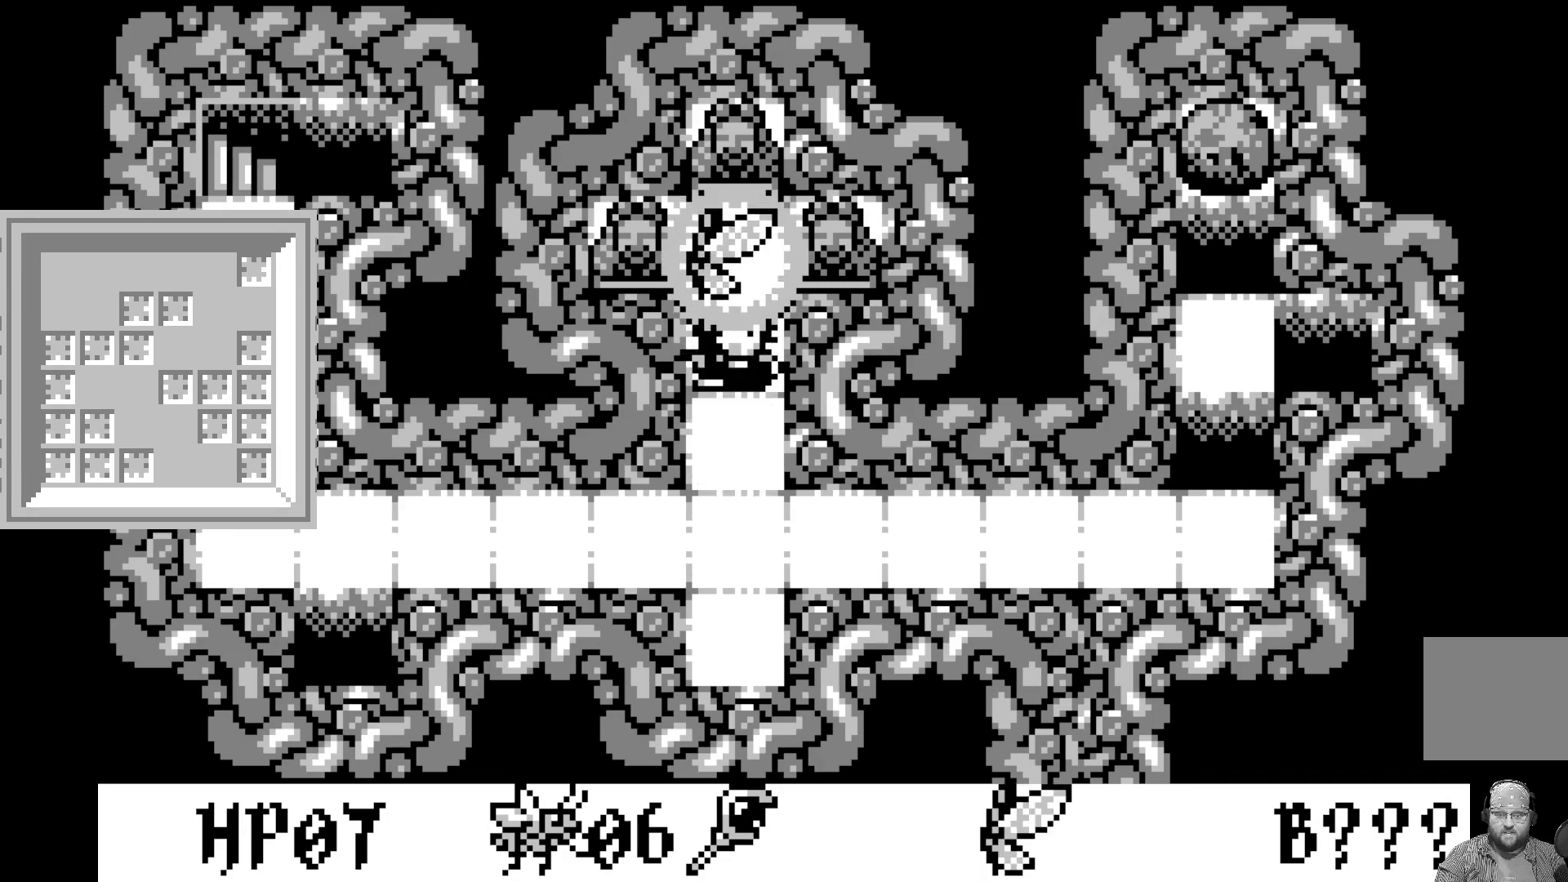
{"buttons": [], "left_stick": "center", "events": []}
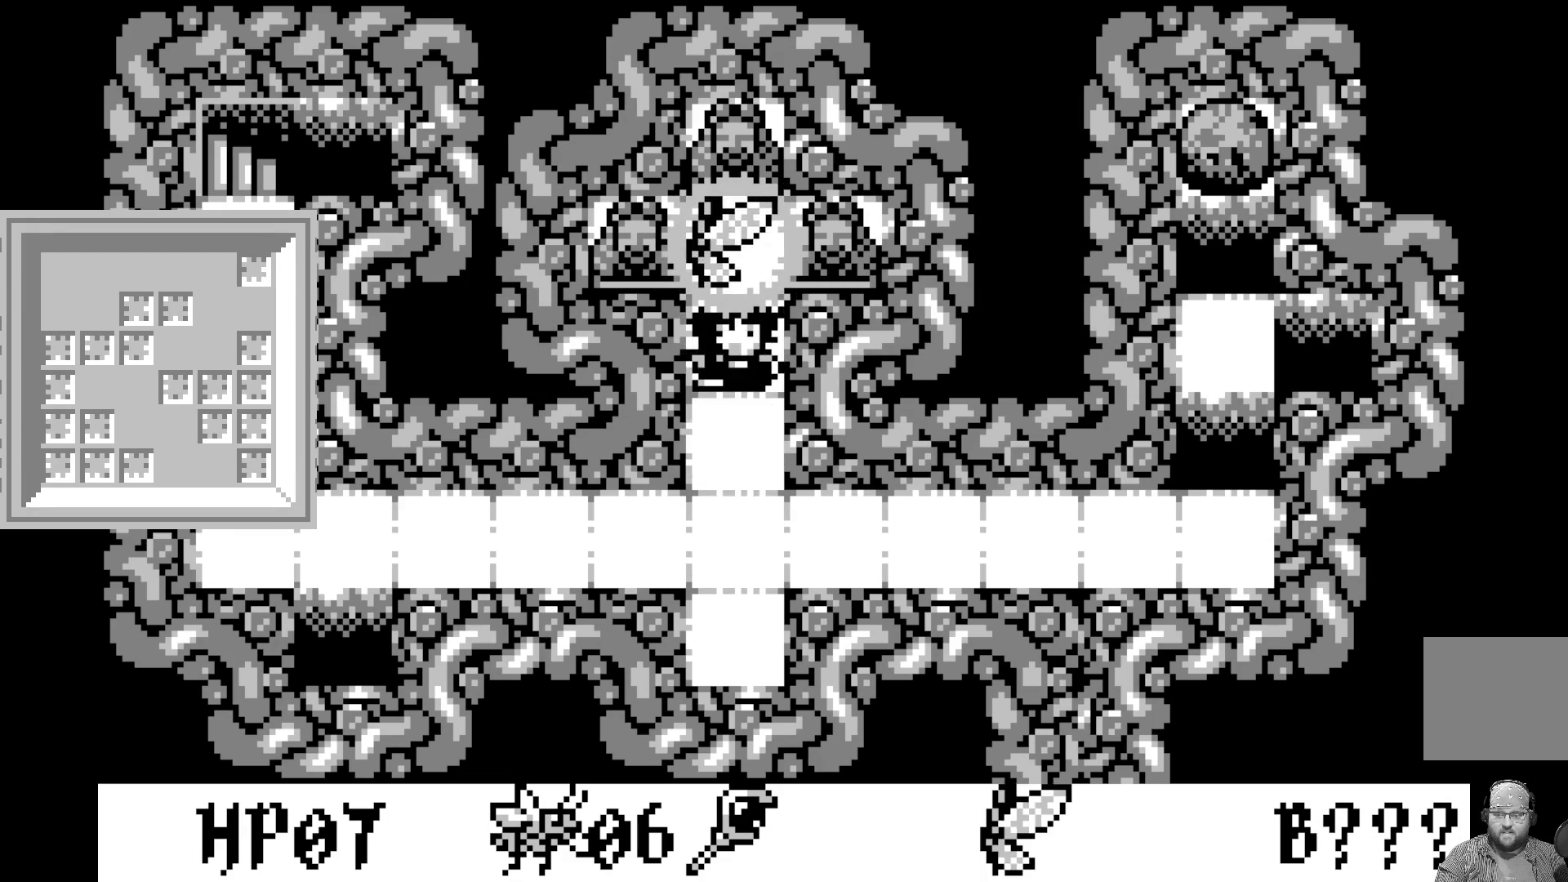
{"buttons": [], "left_stick": "center", "events": []}
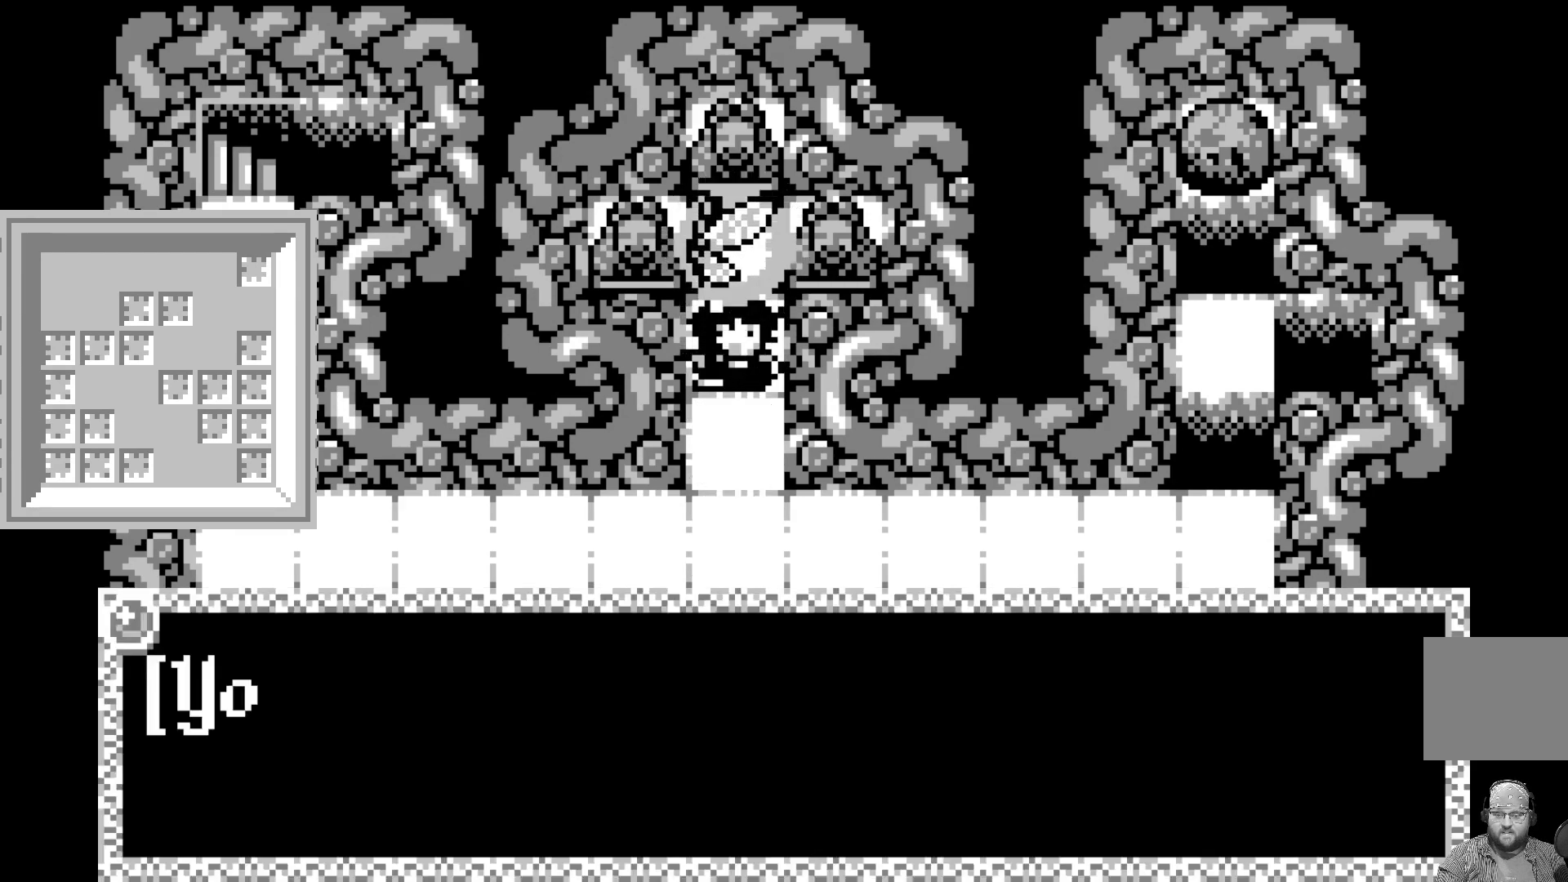
{"buttons": [], "left_stick": "center", "events": []}
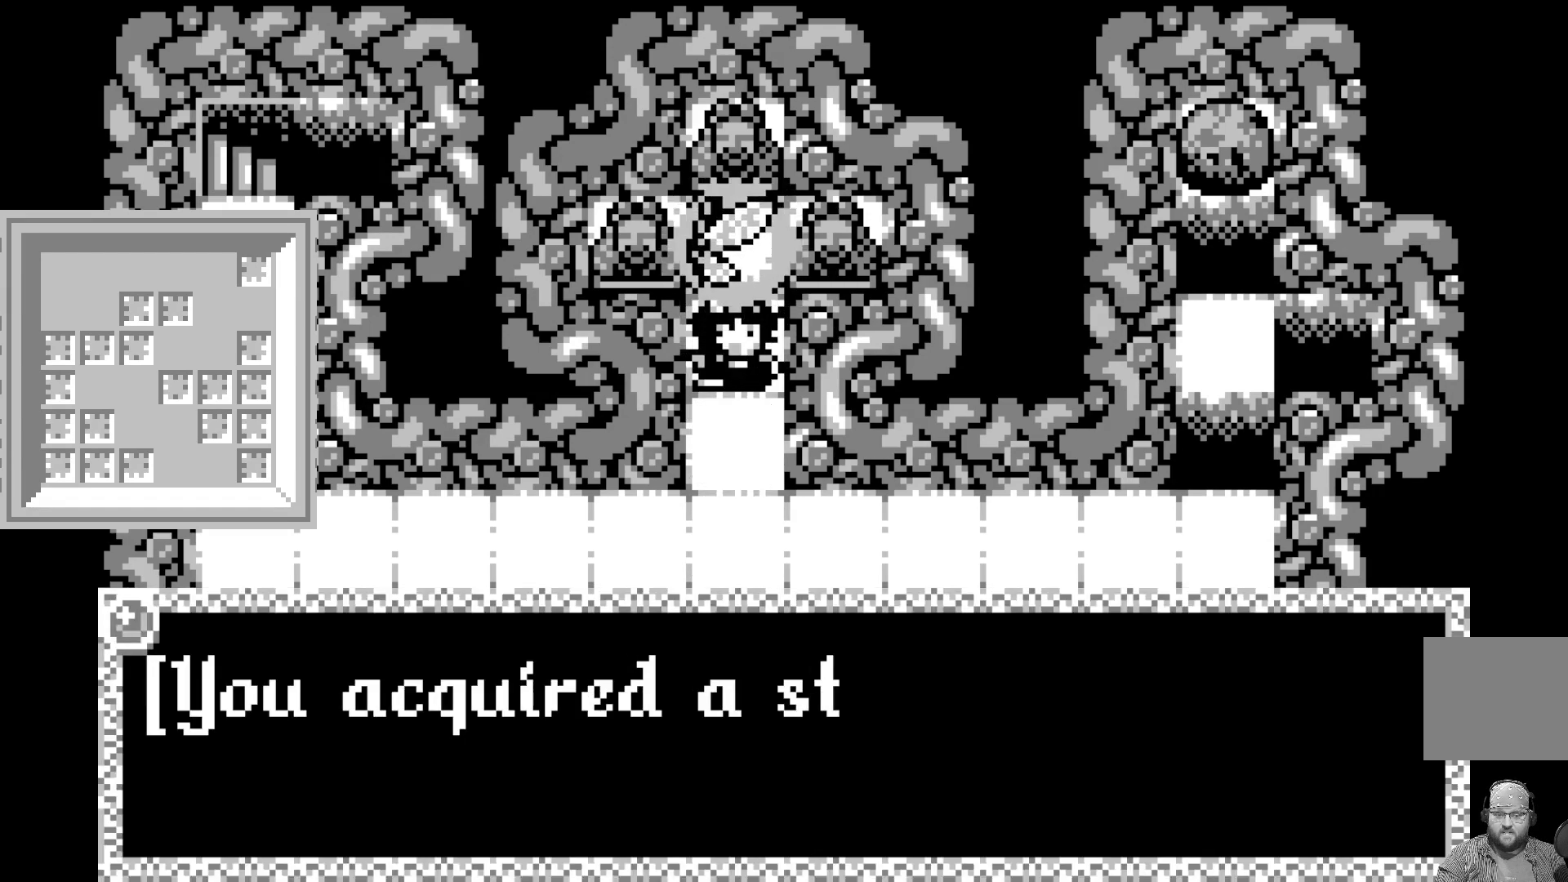
{"buttons": [], "left_stick": "center", "events": []}
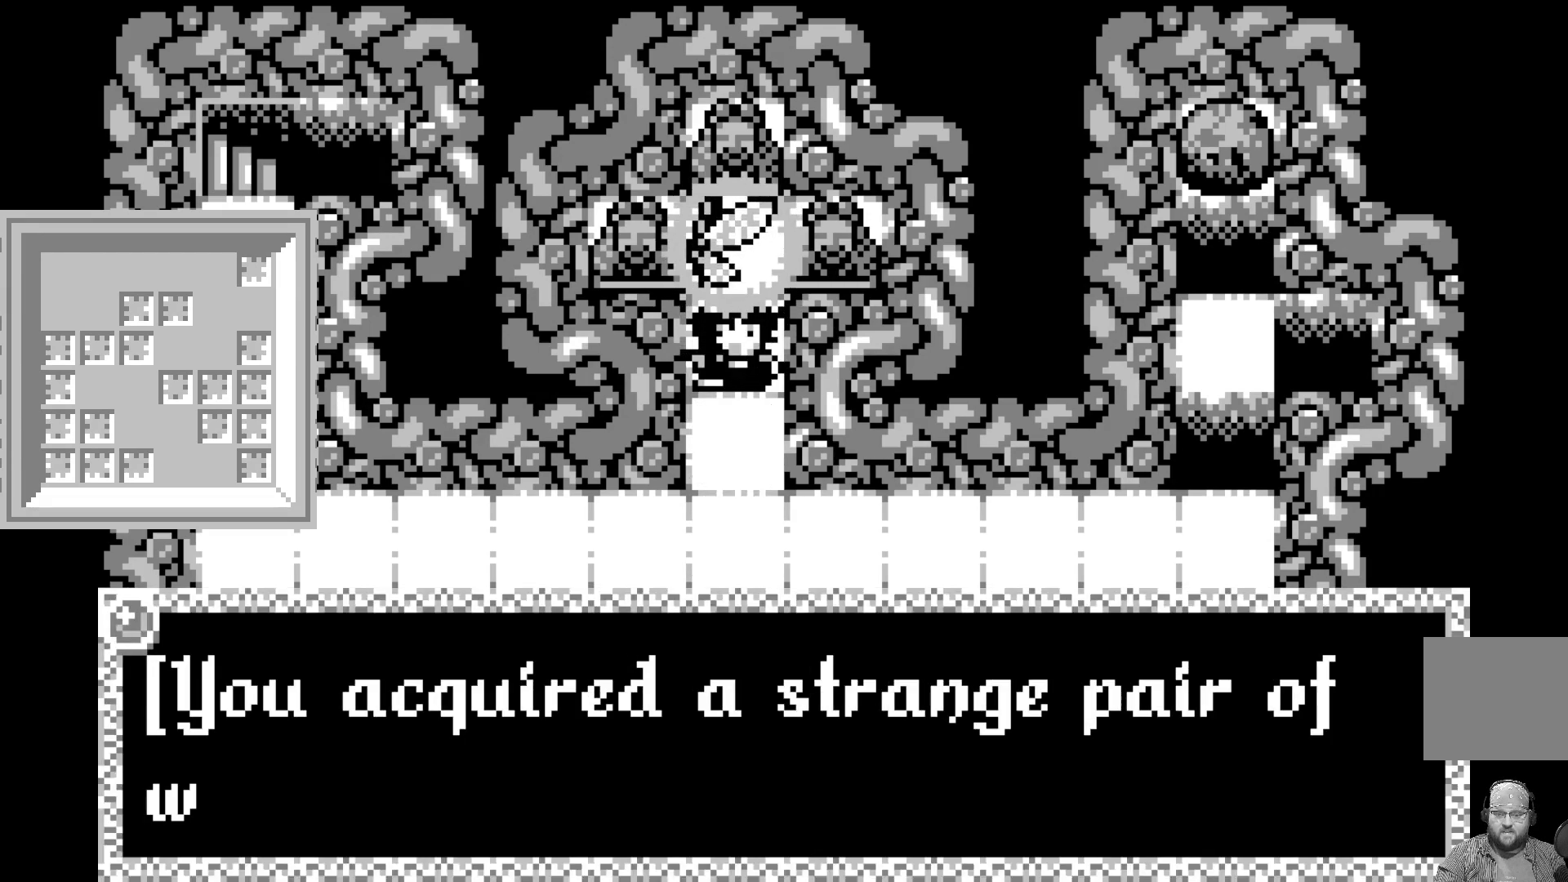
{"buttons": [], "left_stick": "center", "events": []}
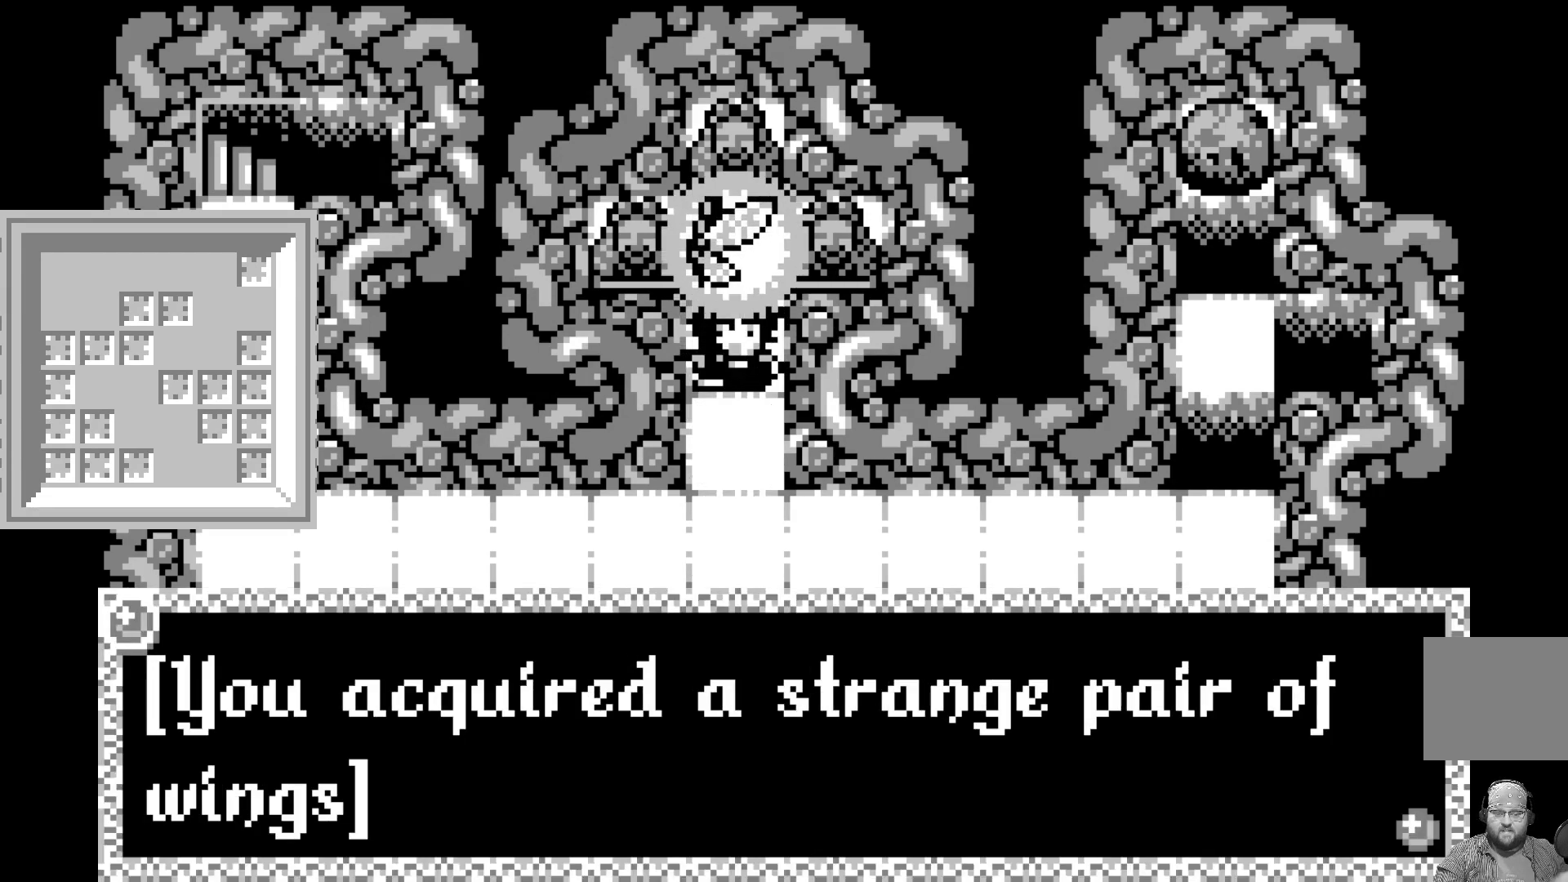
{"buttons": ["A"], "left_stick": "center", "events": [[467, "A", "down"]]}
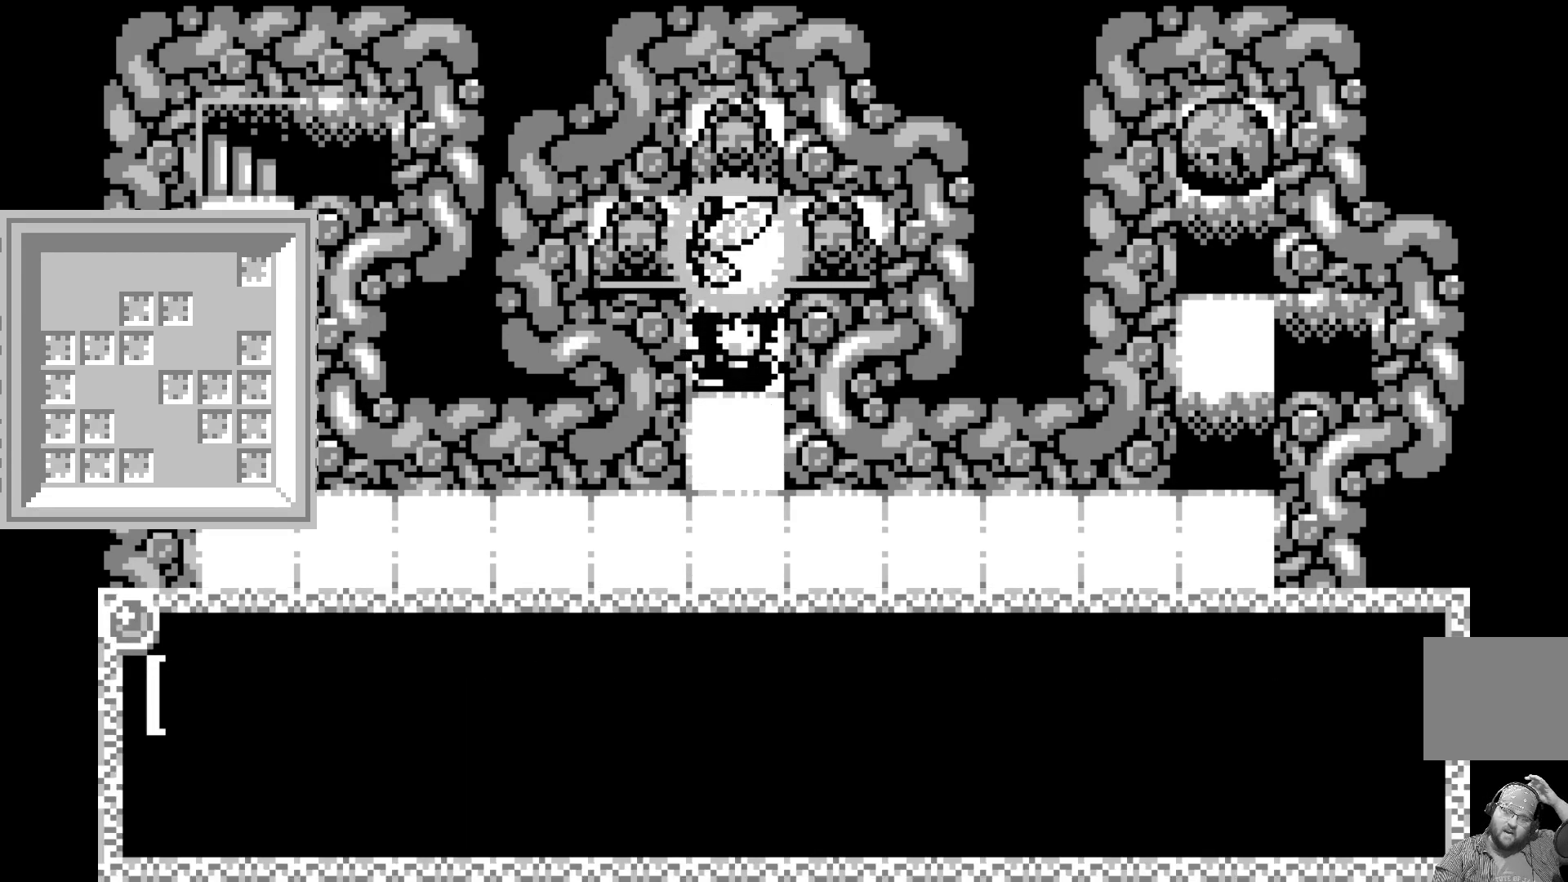
{"buttons": [], "left_stick": "center", "events": [[133, "A", "up"]]}
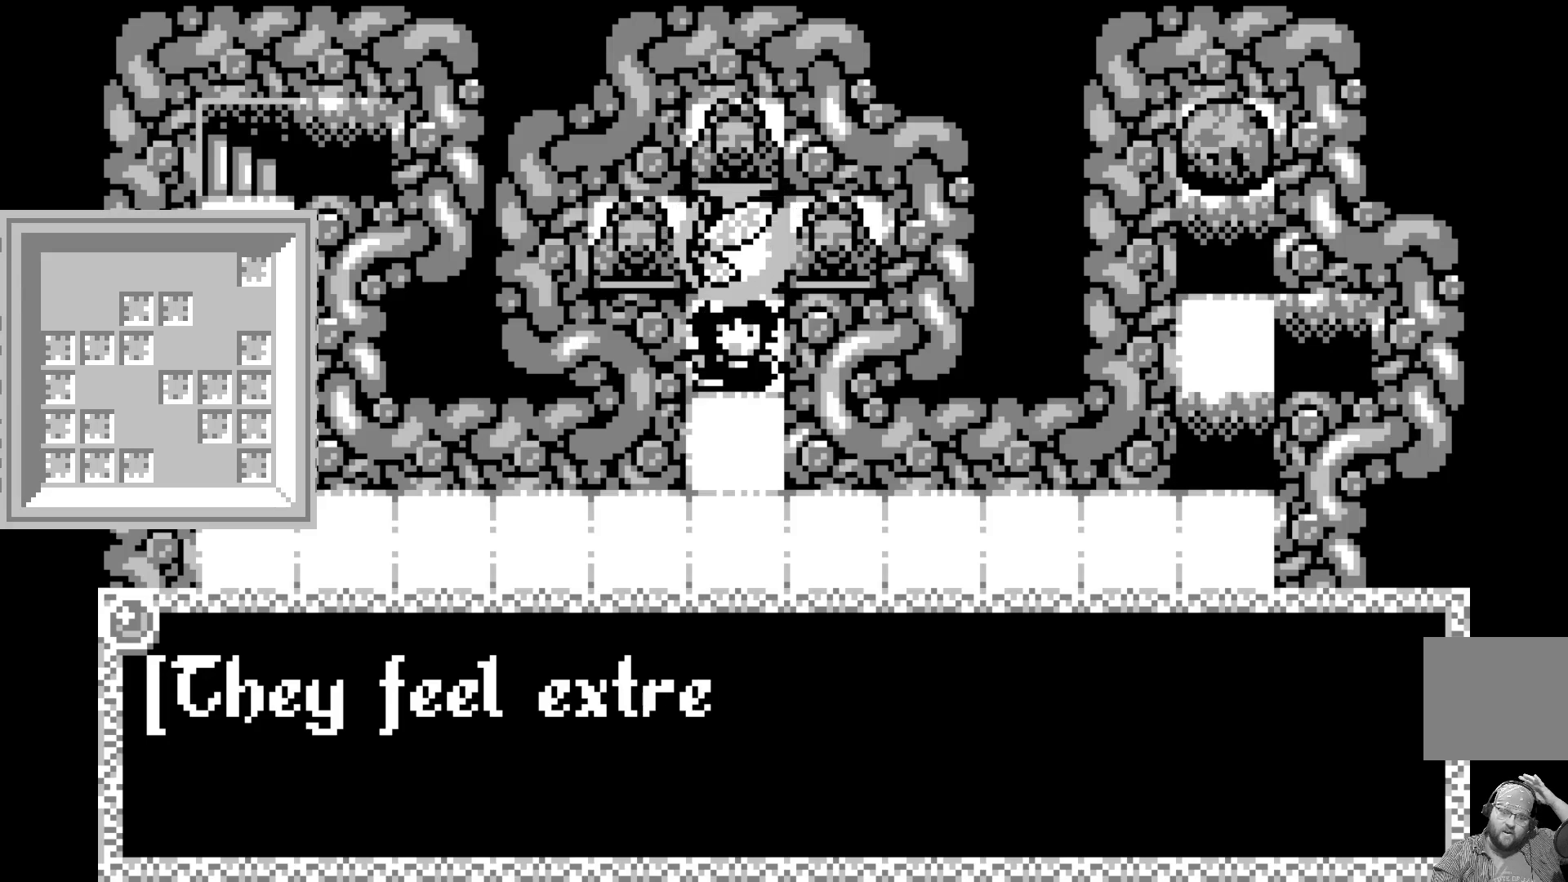
{"buttons": [], "left_stick": "center", "events": []}
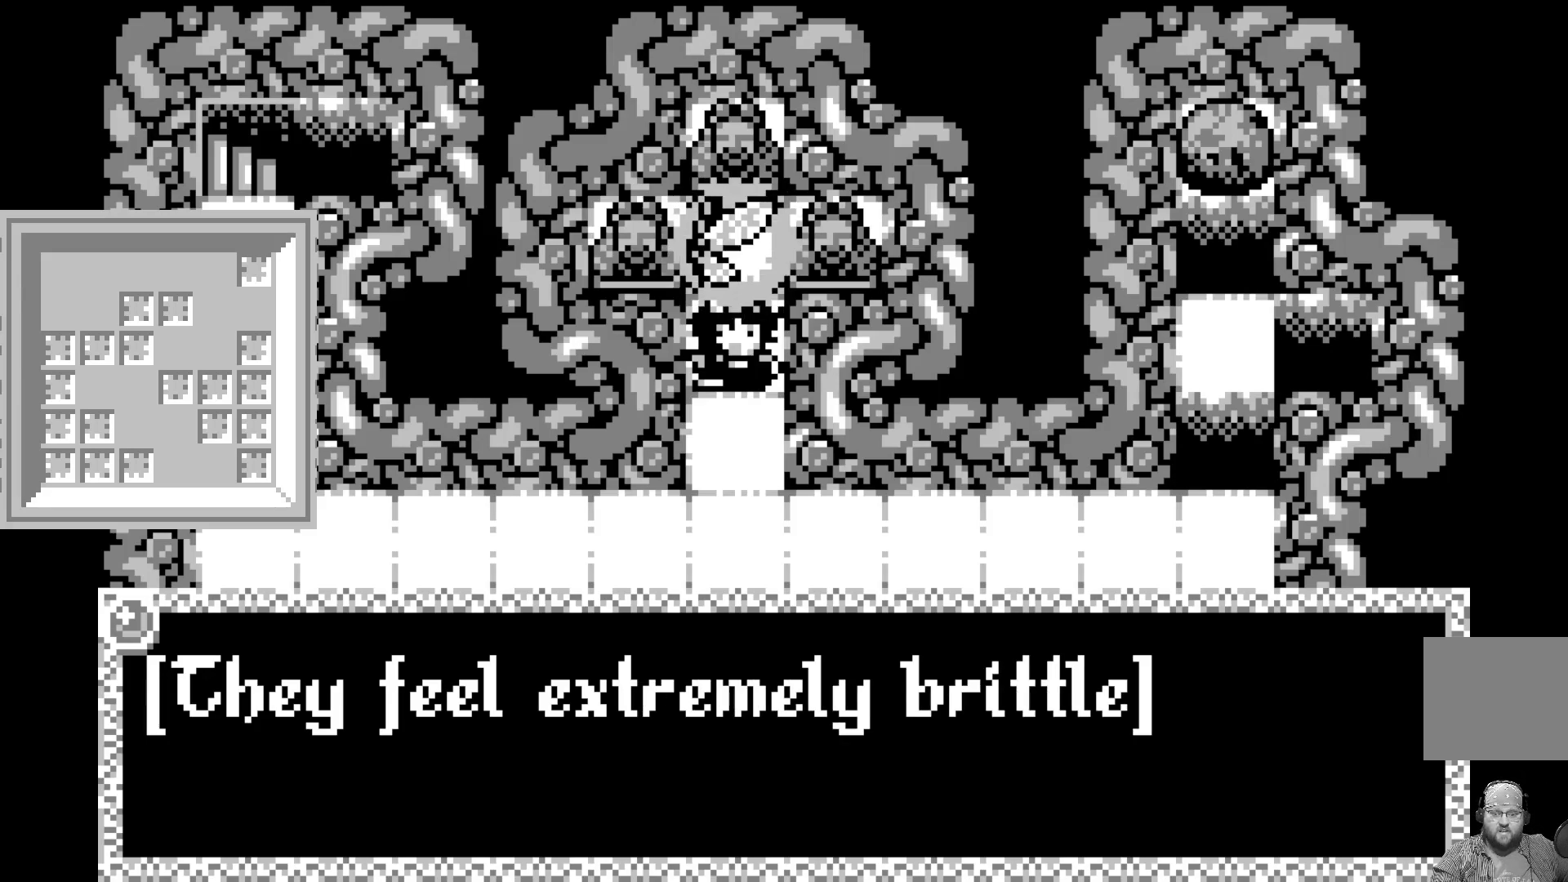
{"buttons": [], "left_stick": "center", "events": []}
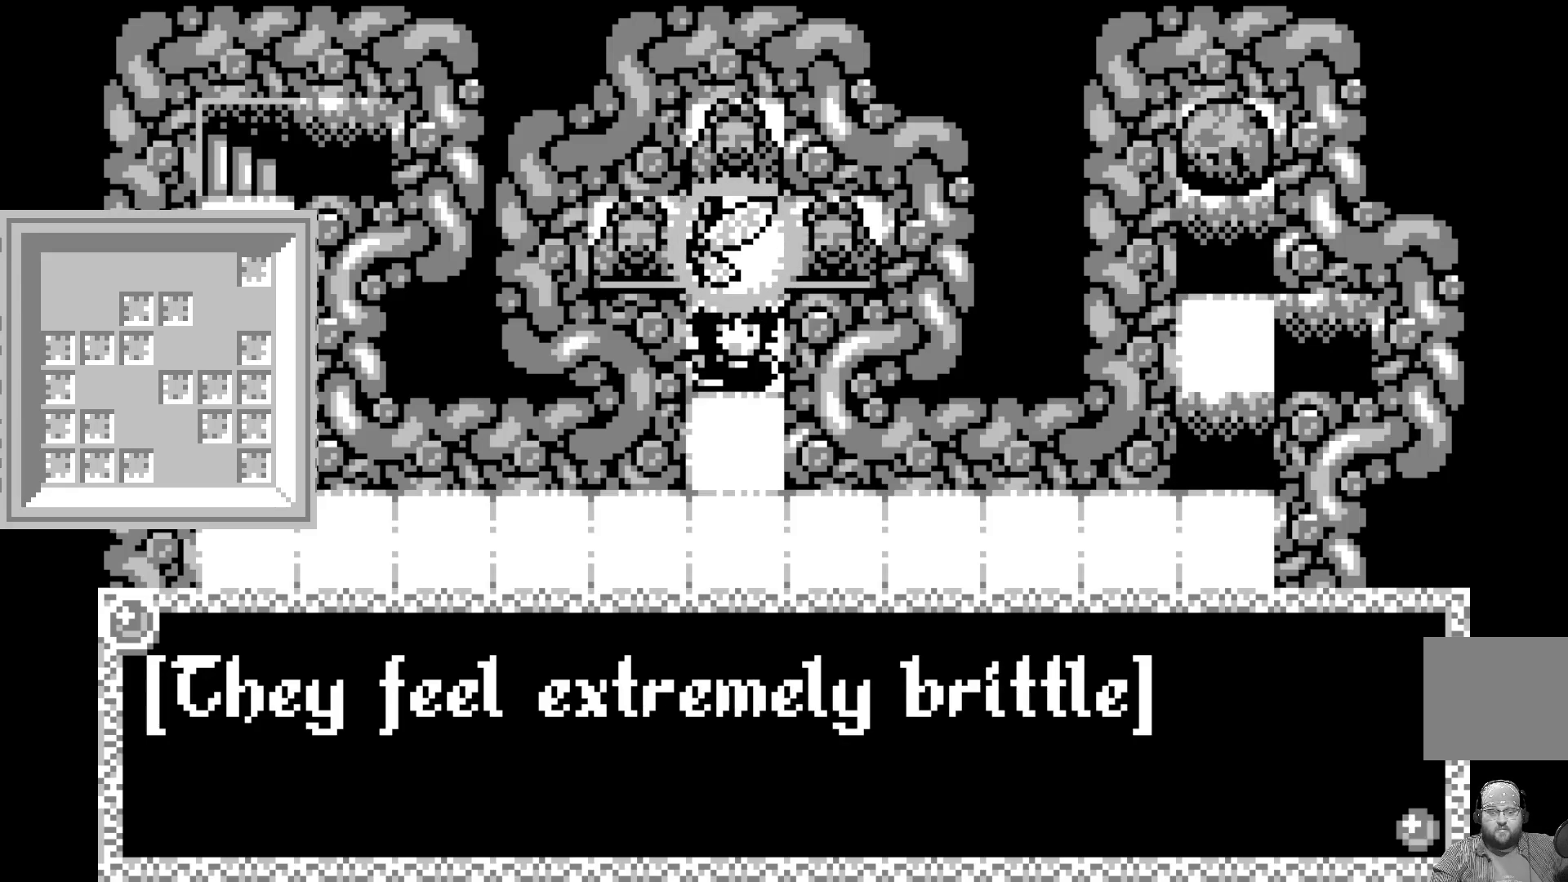
{"buttons": ["A"], "left_stick": "center", "events": [[367, "A", "down"]]}
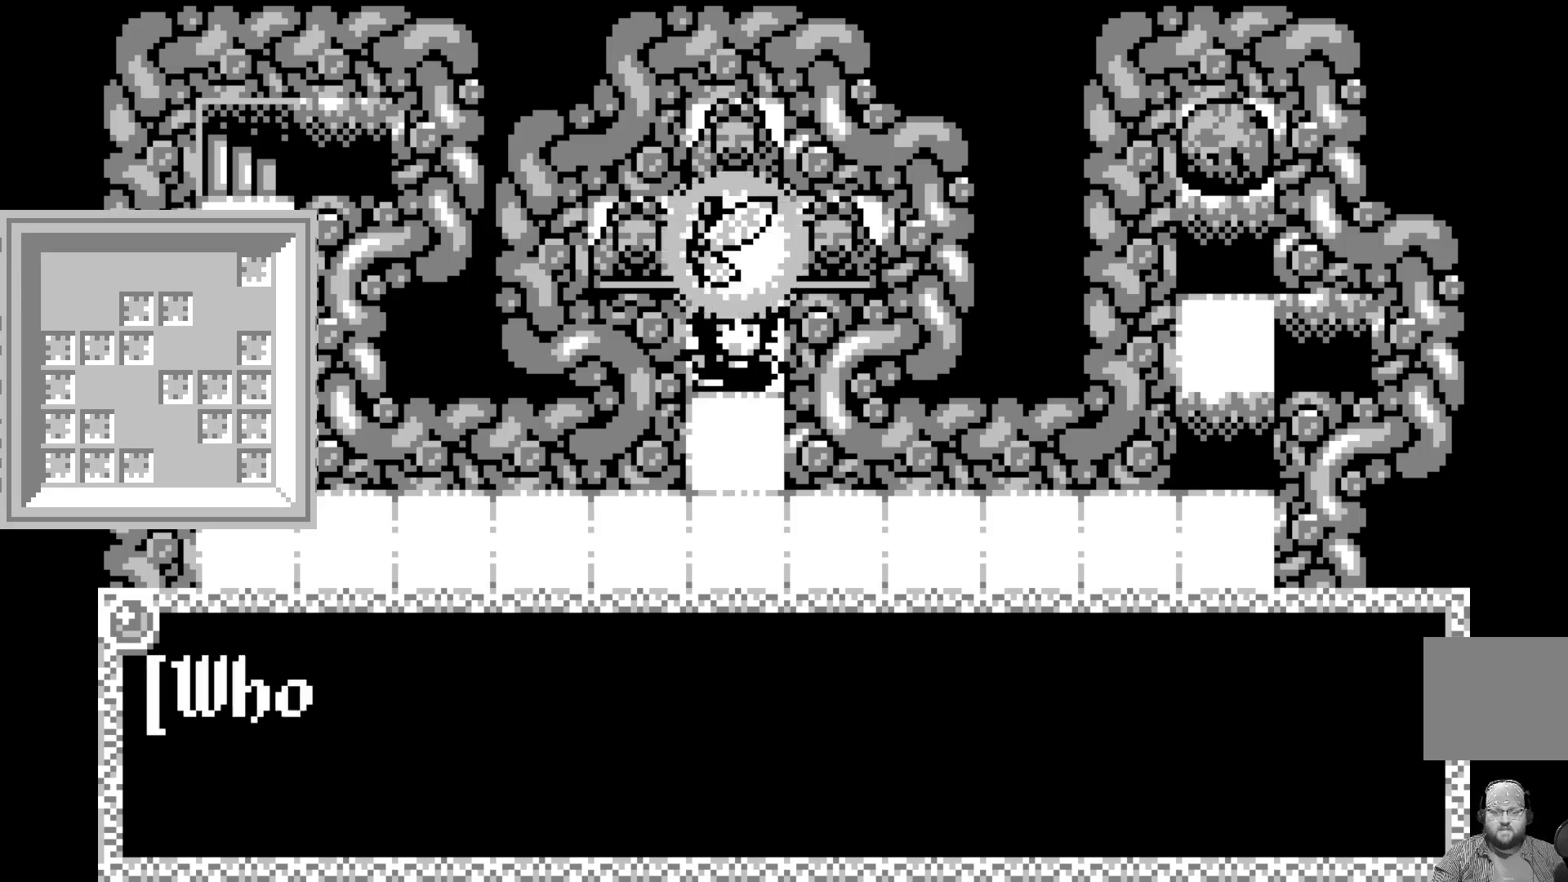
{"buttons": [], "left_stick": "center", "events": [[17, "A", "up"]]}
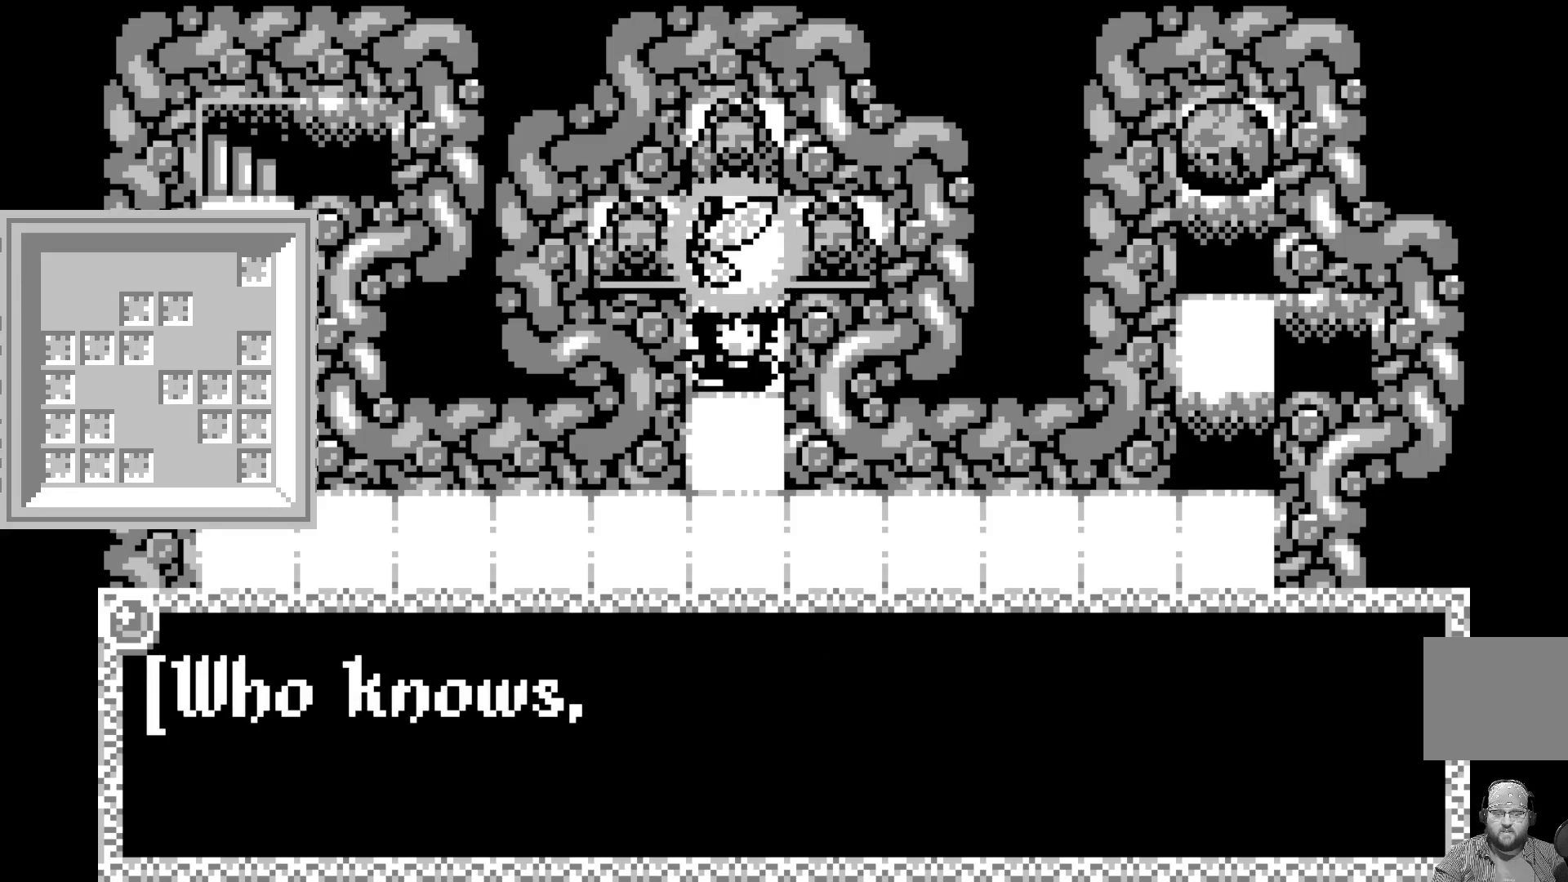
{"buttons": [], "left_stick": "center", "events": []}
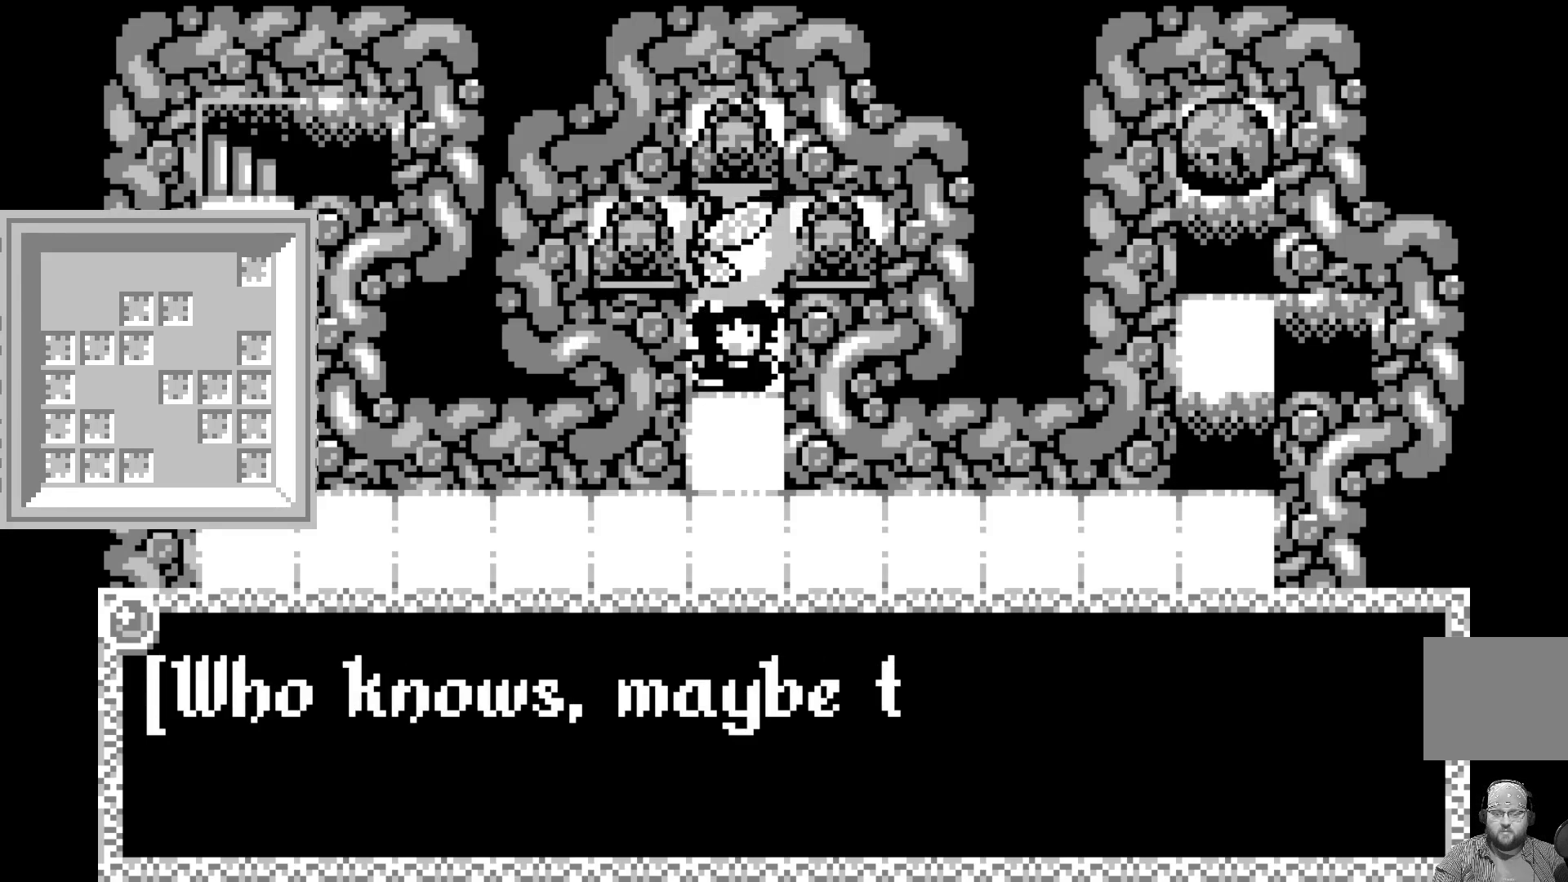
{"buttons": [], "left_stick": "center", "events": []}
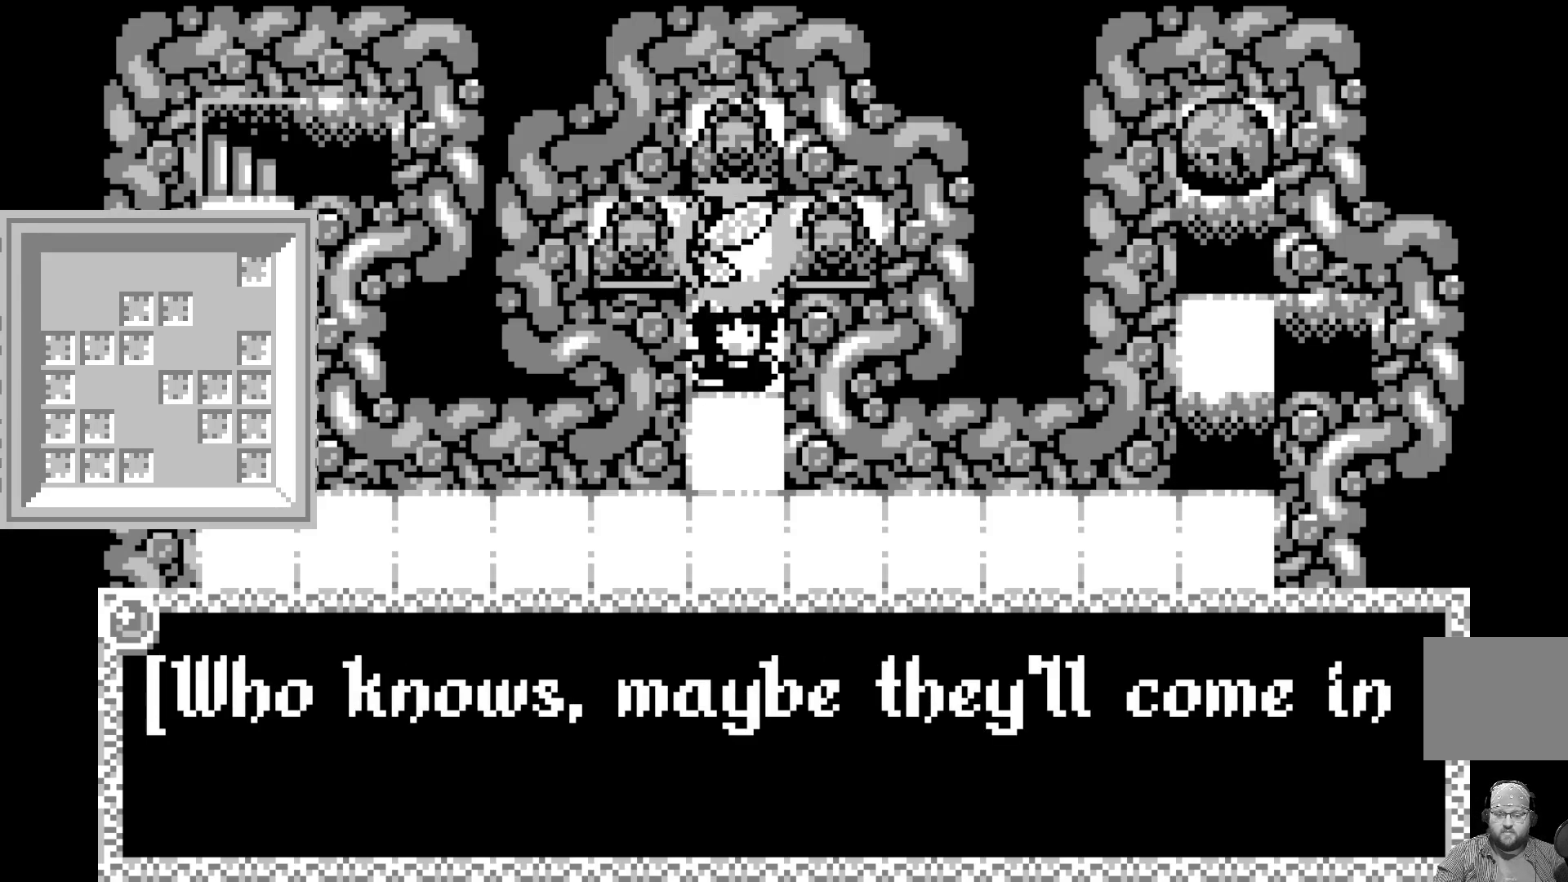
{"buttons": [], "left_stick": "center", "events": []}
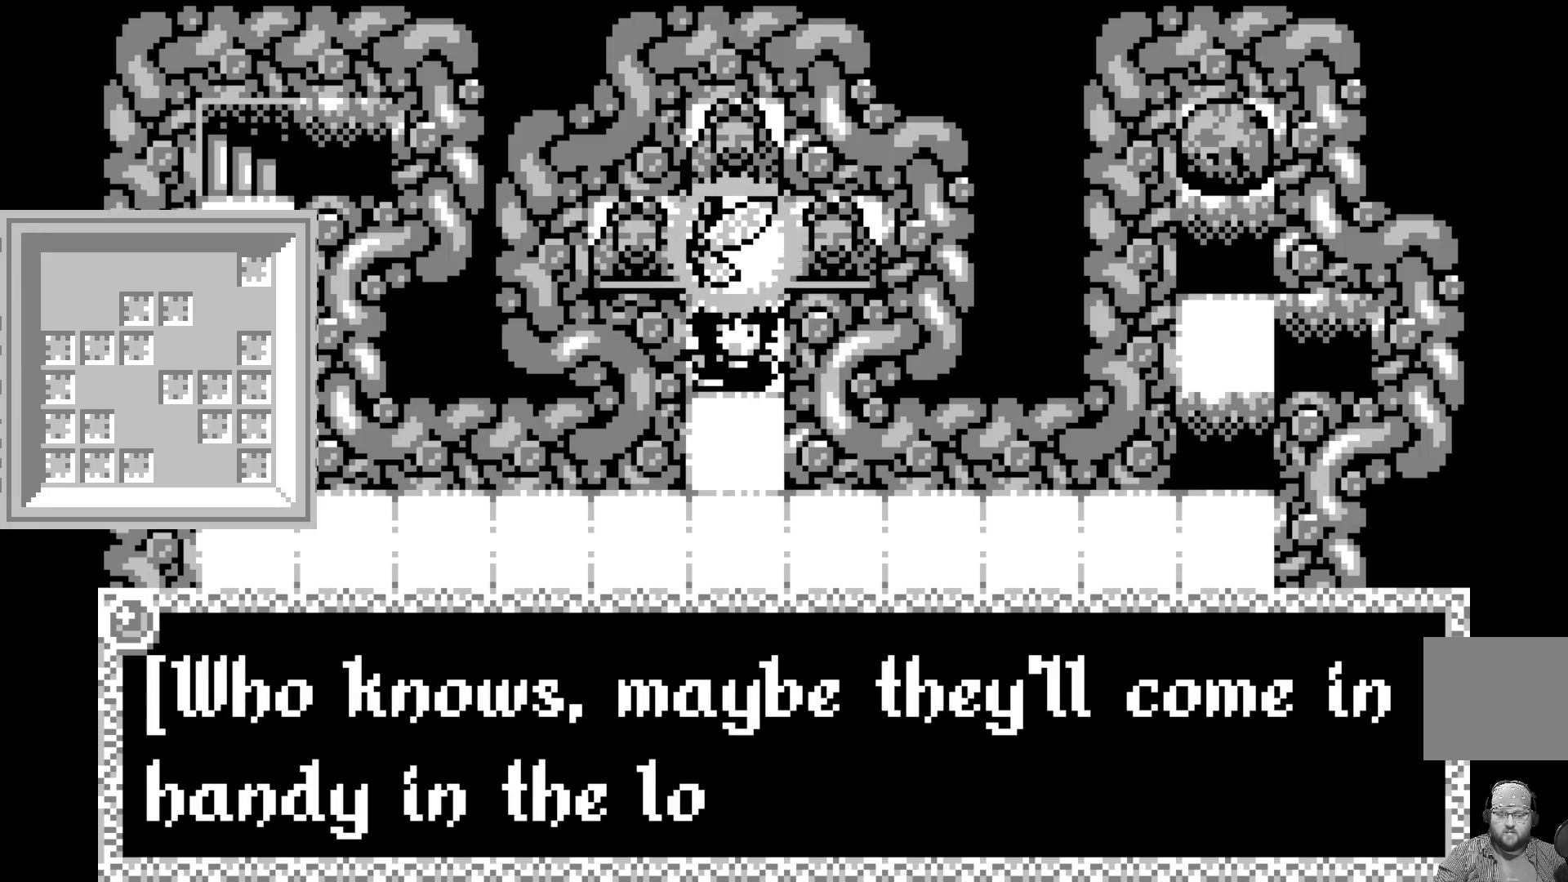
{"buttons": [], "left_stick": "center", "events": []}
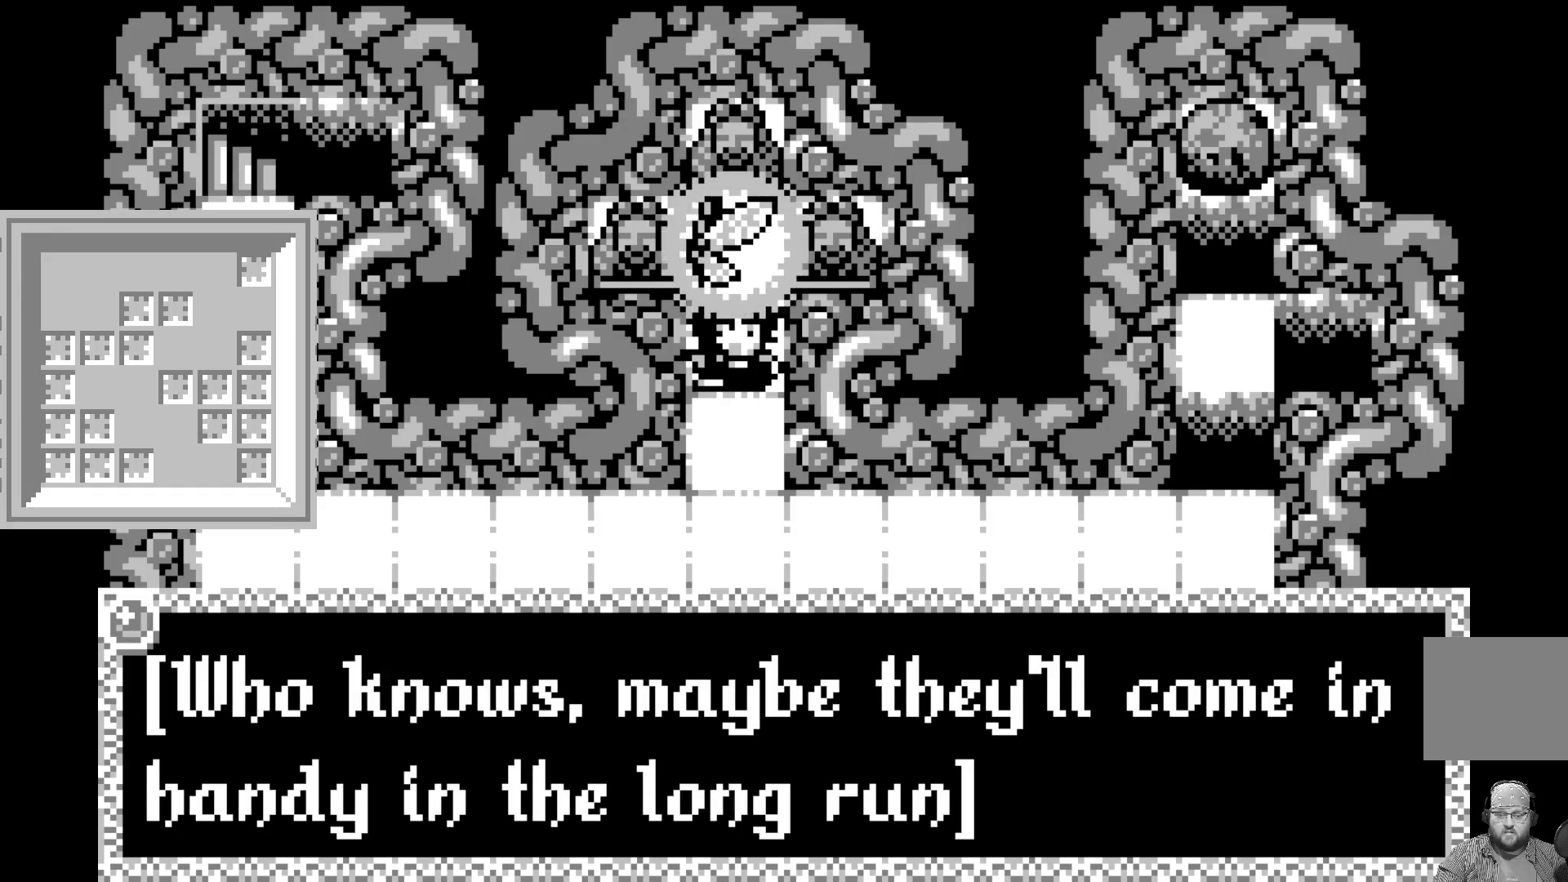
{"buttons": [], "left_stick": "center", "events": [[50, "A", "down"], [250, "A", "up"]]}
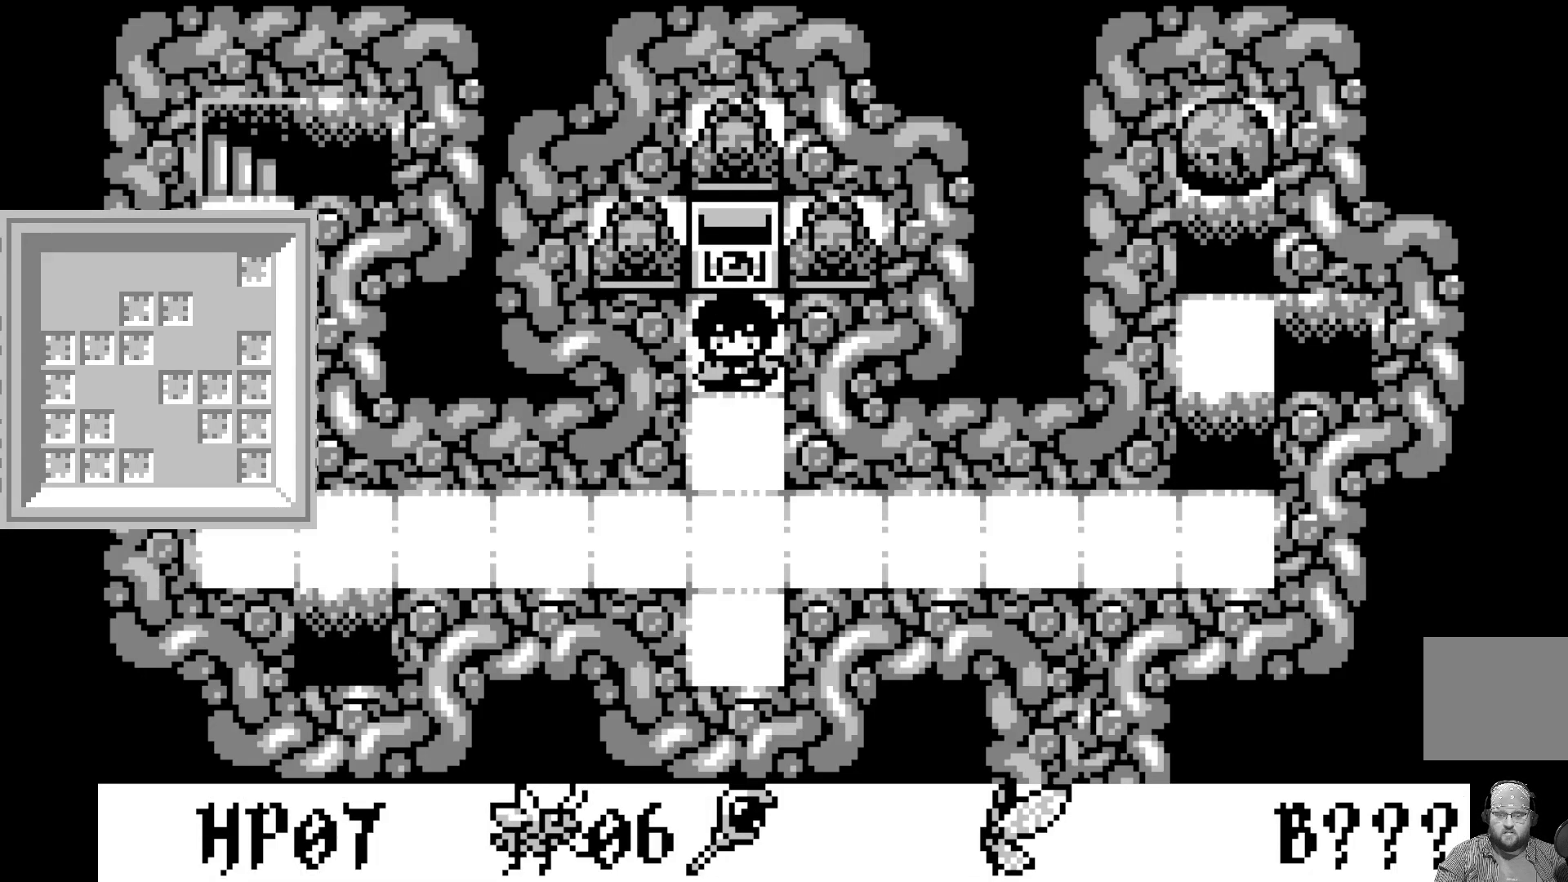
{"buttons": [], "left_stick": "center", "events": [[17, "DPAD_DOWN", "down"], [133, "DPAD_DOWN", "up"], [250, "DPAD_DOWN", "down"], [350, "DPAD_DOWN", "up"]]}
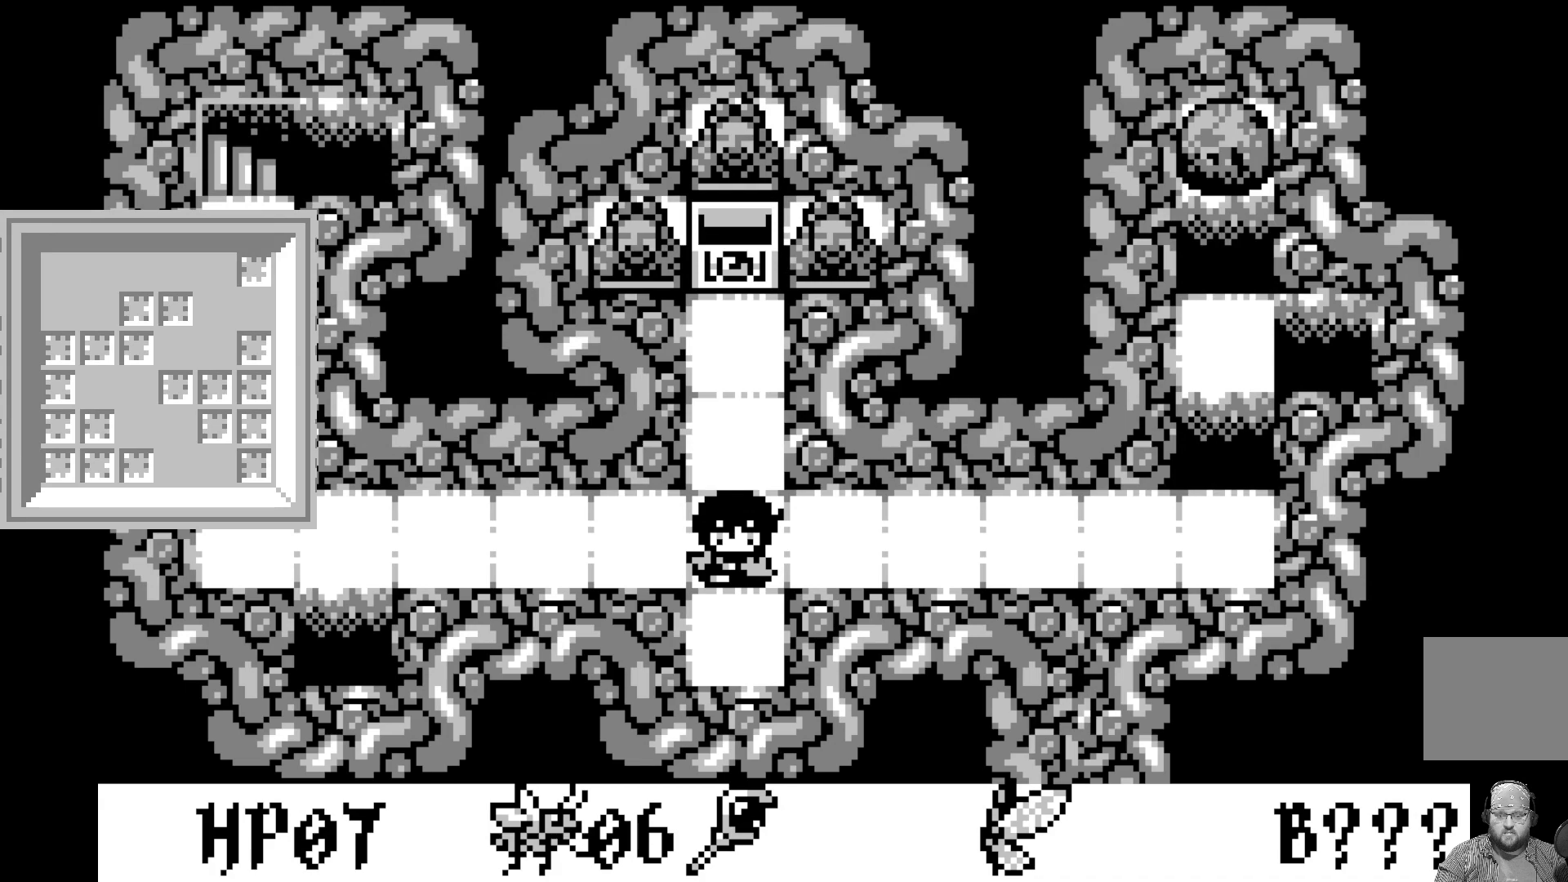
{"buttons": [], "left_stick": "center", "events": [[383, "DPAD_RIGHT", "down"], [467, "DPAD_RIGHT", "up"]]}
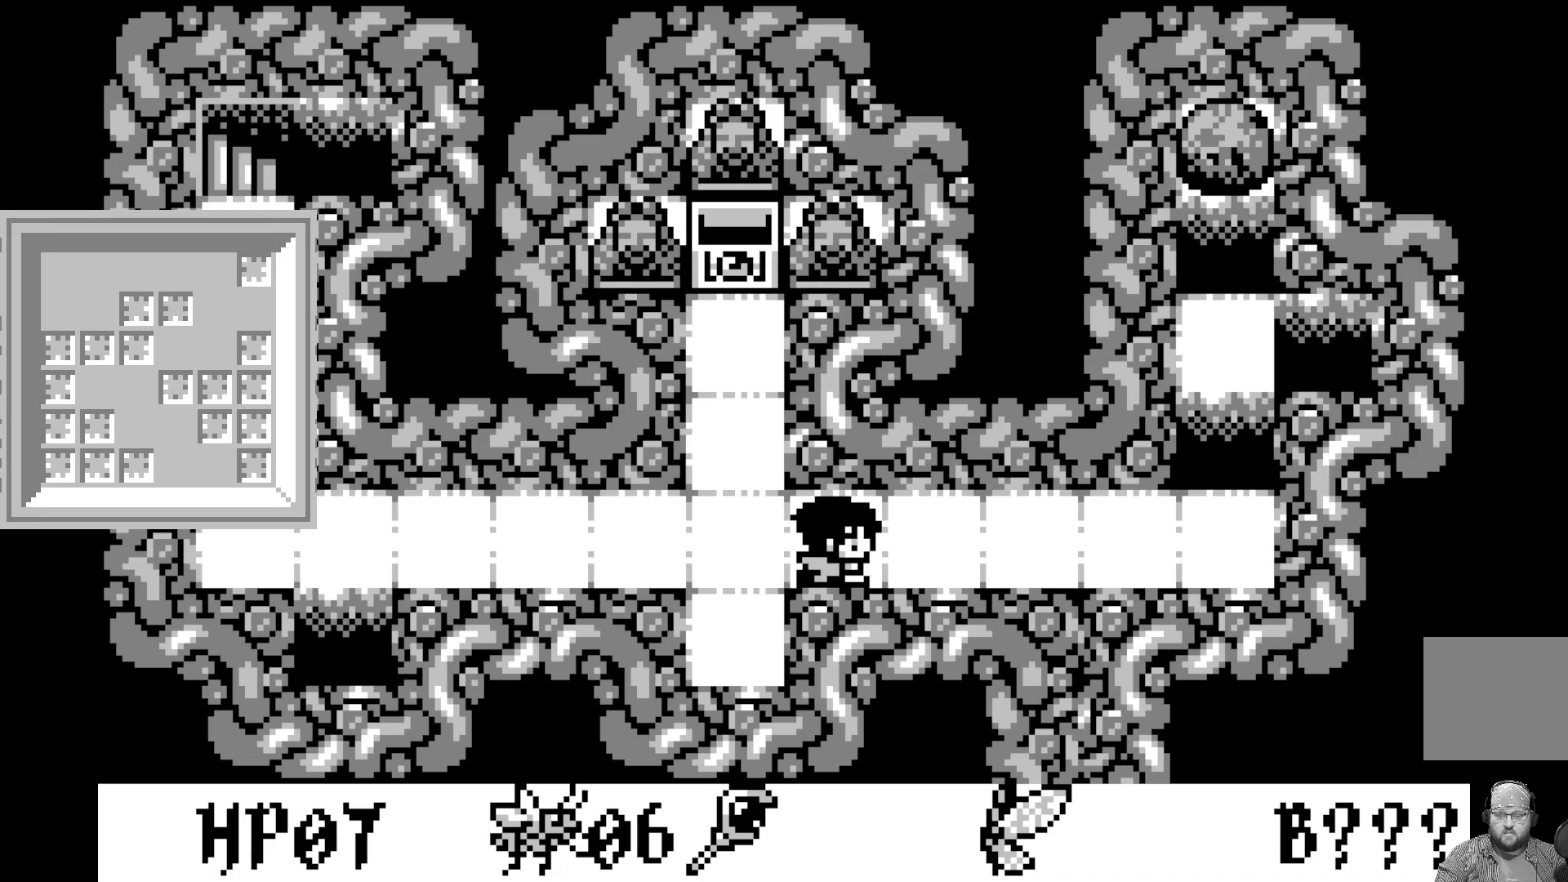
{"buttons": ["DPAD_RIGHT"], "left_stick": "center", "events": [[100, "DPAD_RIGHT", "down"], [183, "DPAD_RIGHT", "up"], [283, "DPAD_RIGHT", "down"], [383, "DPAD_RIGHT", "up"], [483, "DPAD_RIGHT", "down"]]}